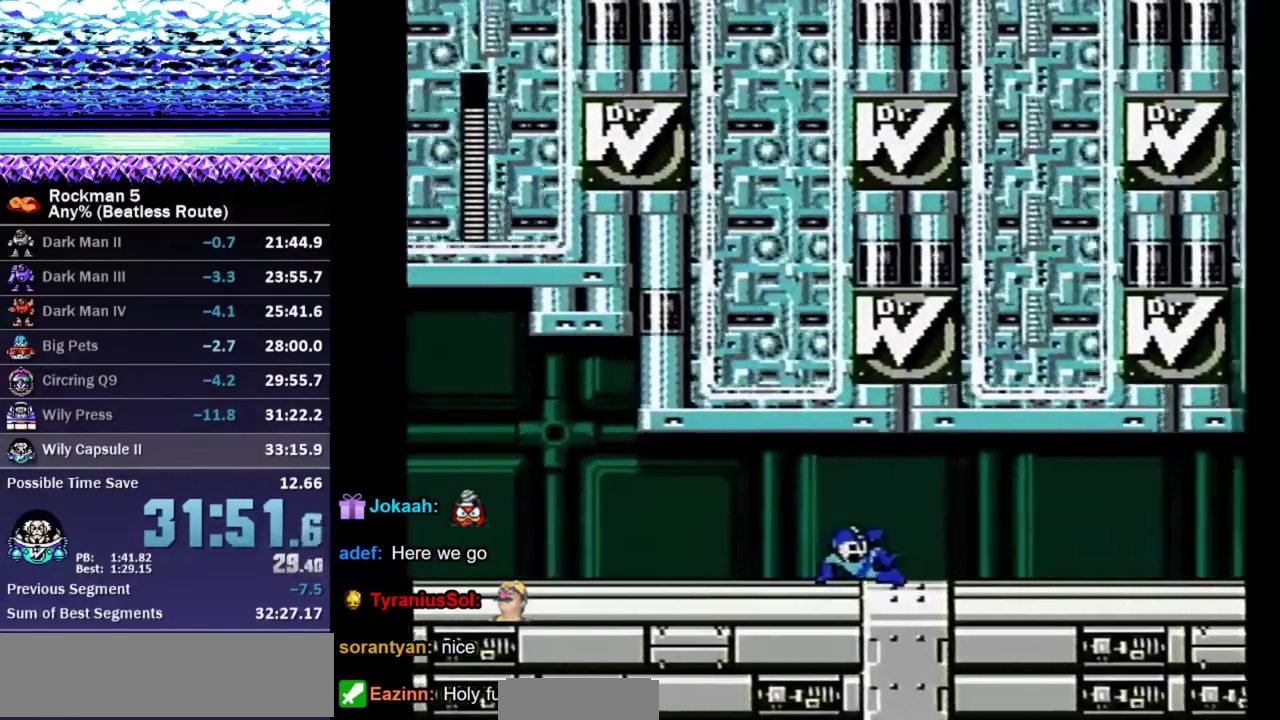
Gameplay with a controller (Nintendo layout); each line is a JSON object with the inputs held at the frame after it. "events" lists button and stick changes between this image and that frame as [ms after this image, input, new state], when the widget could be followed in between. Not read: L3 R3 START.
{"buttons": ["DPAD_DOWN", "DPAD_RIGHT"], "events": []}
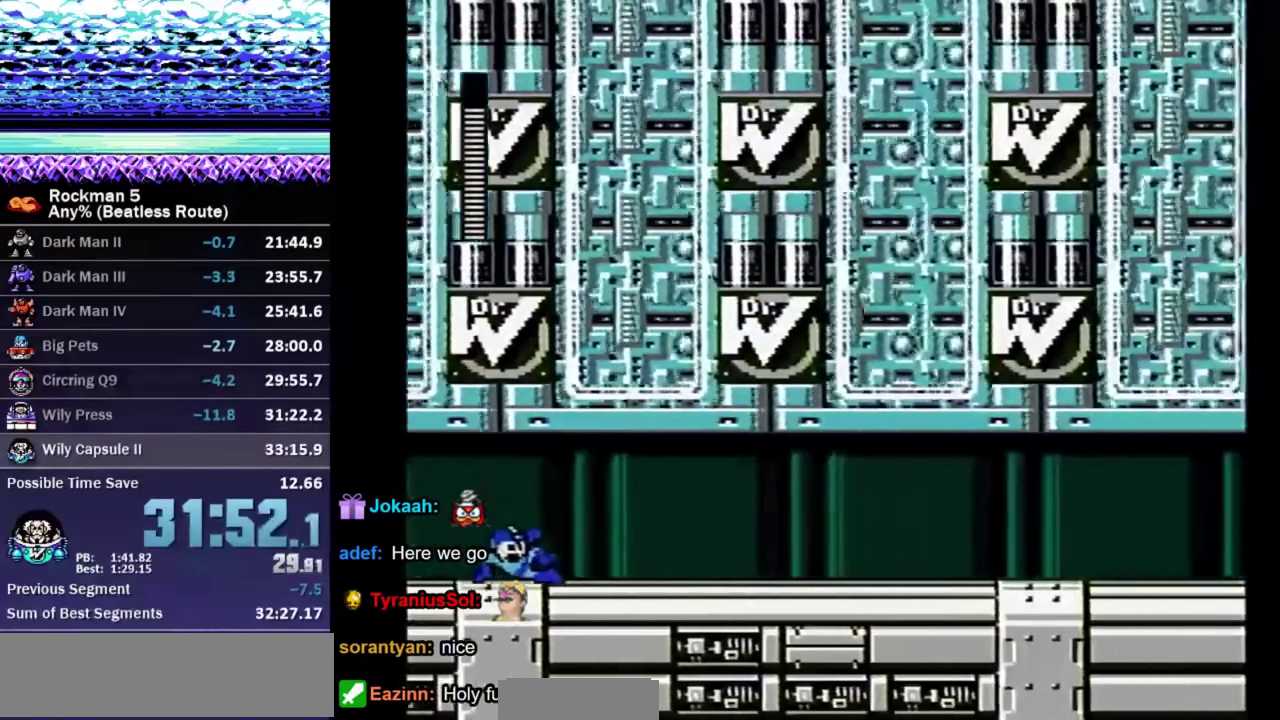
{"buttons": ["DPAD_DOWN", "DPAD_RIGHT"], "events": [[350, "A", "down"], [400, "A", "up"]]}
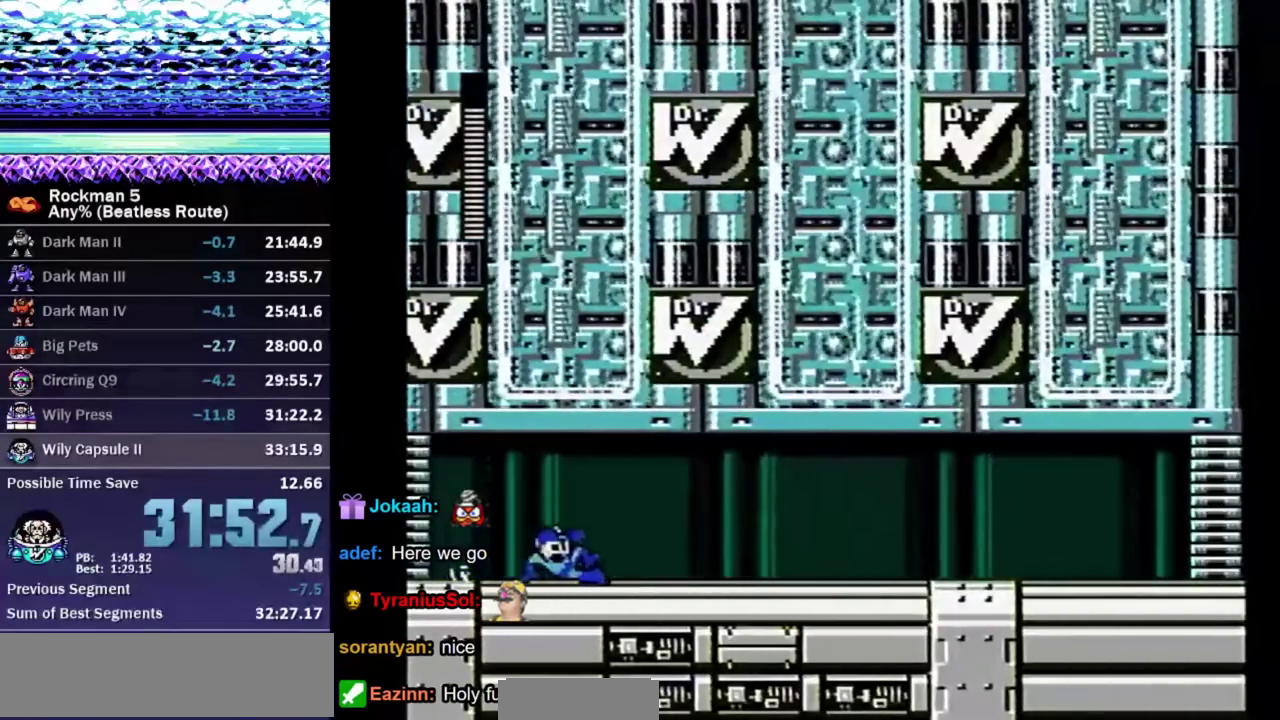
{"buttons": ["DPAD_DOWN", "DPAD_RIGHT"], "events": [[317, "A", "down"], [367, "A", "up"]]}
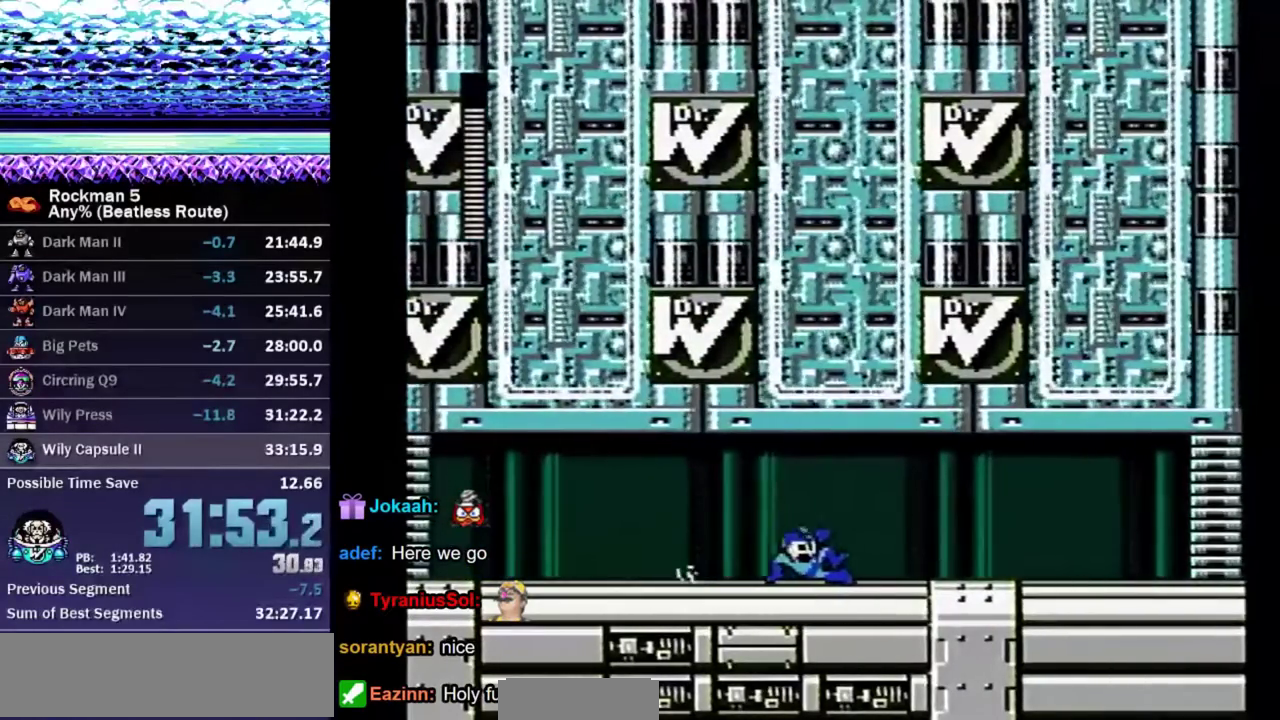
{"buttons": ["DPAD_DOWN", "DPAD_RIGHT"], "events": []}
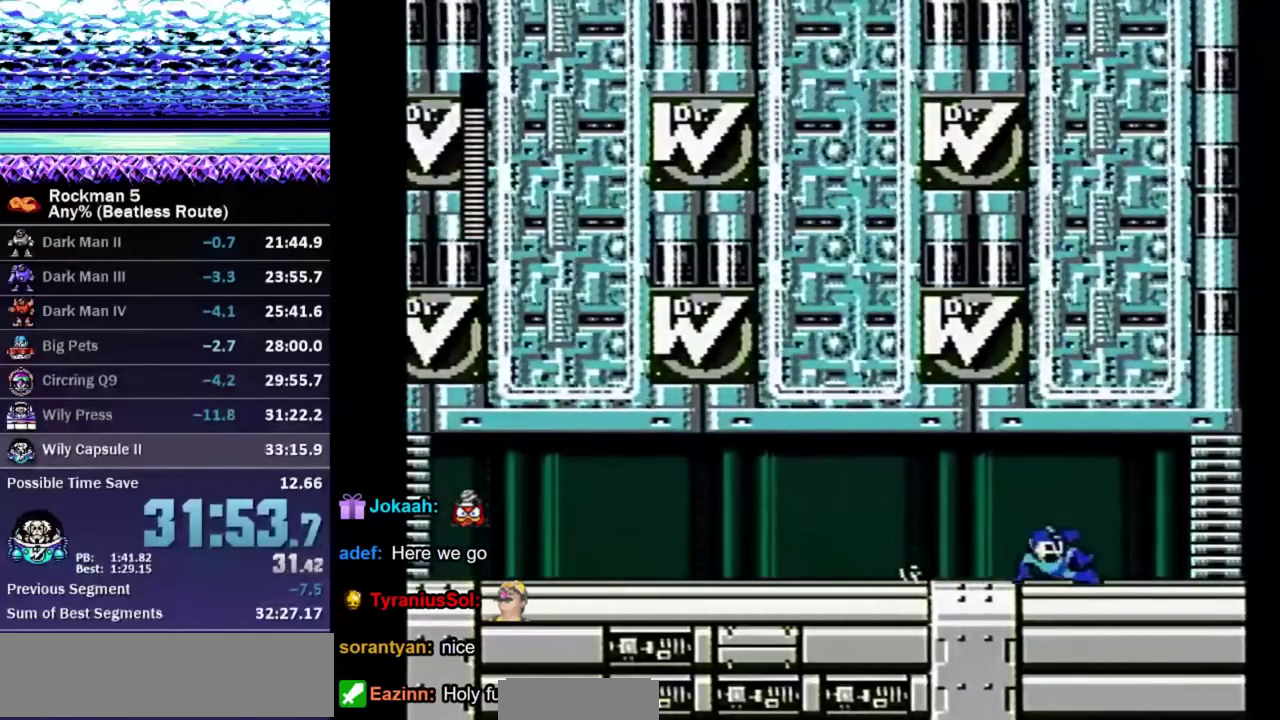
{"buttons": ["DPAD_LEFT"], "events": [[383, "DPAD_DOWN", "up"], [383, "DPAD_RIGHT", "up"], [467, "DPAD_LEFT", "down"]]}
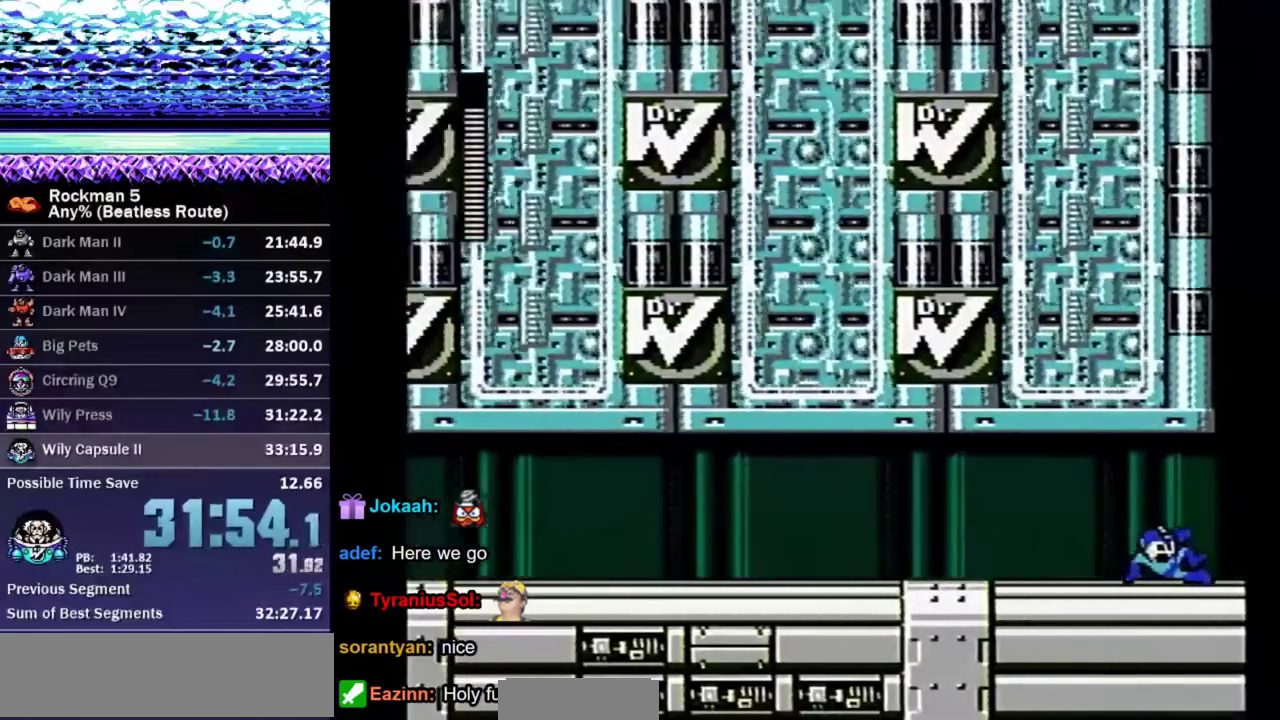
{"buttons": ["DPAD_LEFT"], "events": []}
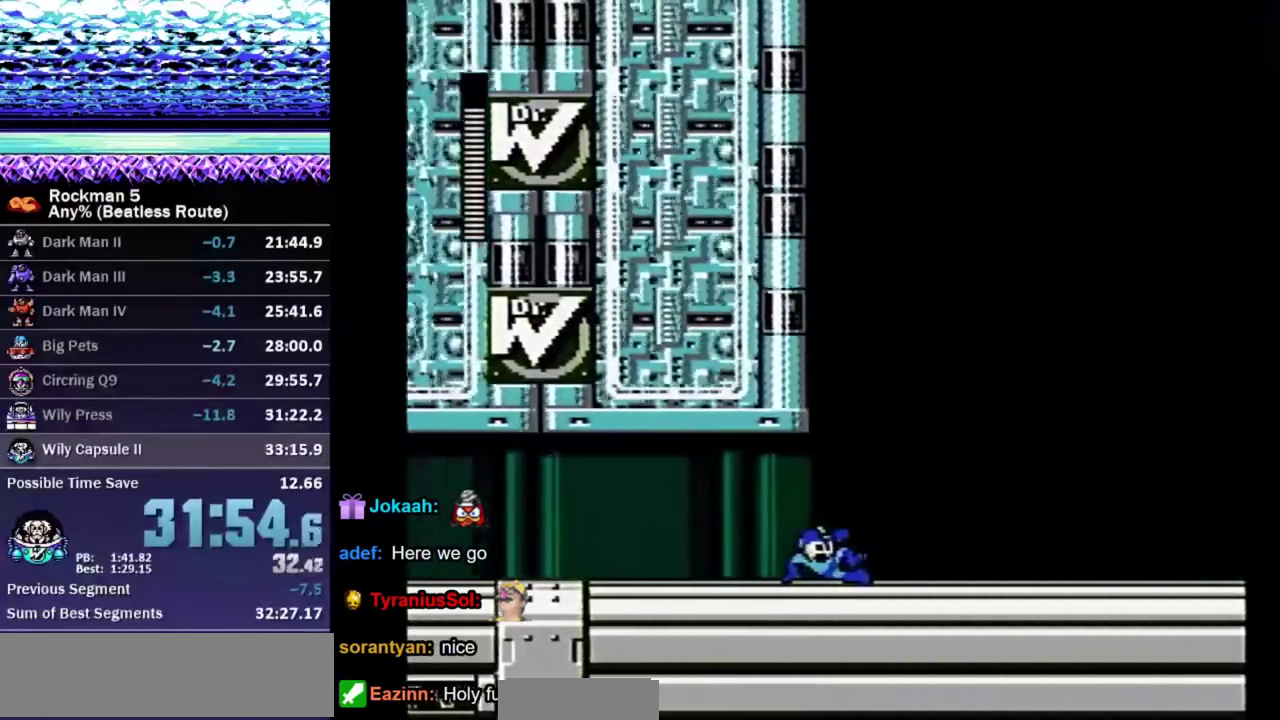
{"buttons": ["DPAD_LEFT"], "events": []}
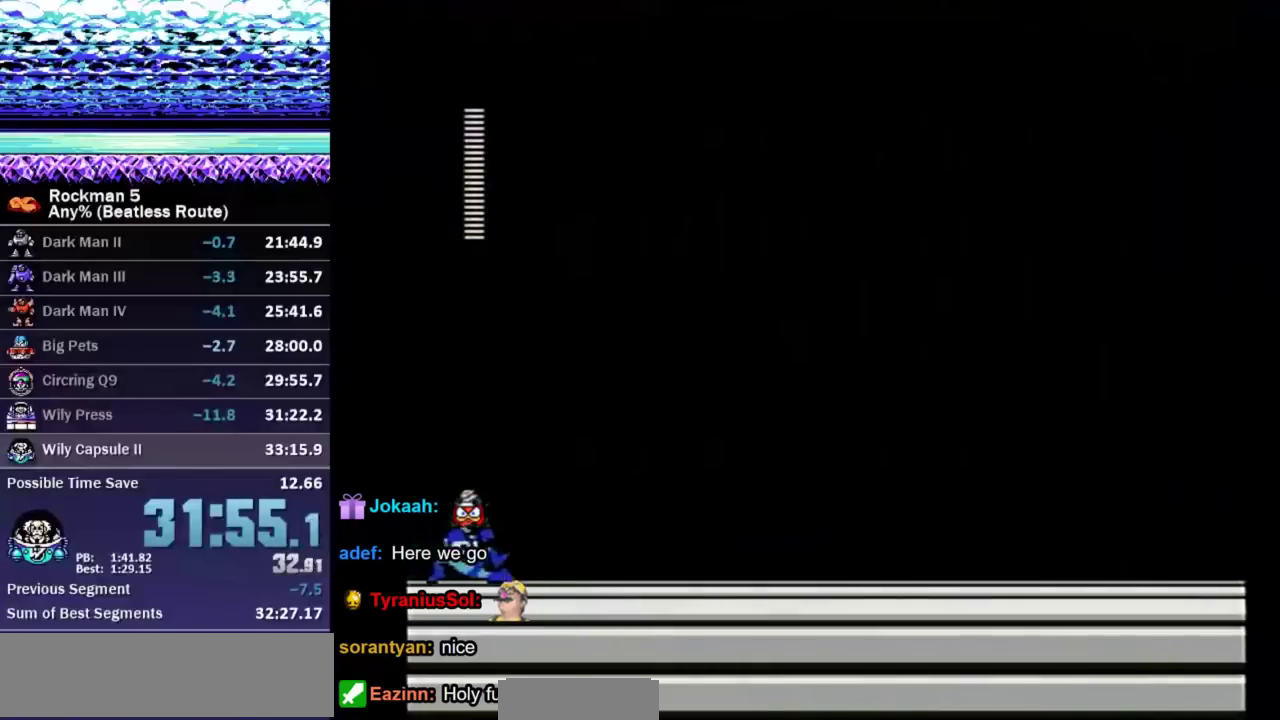
{"buttons": [], "events": [[350, "DPAD_LEFT", "up"]]}
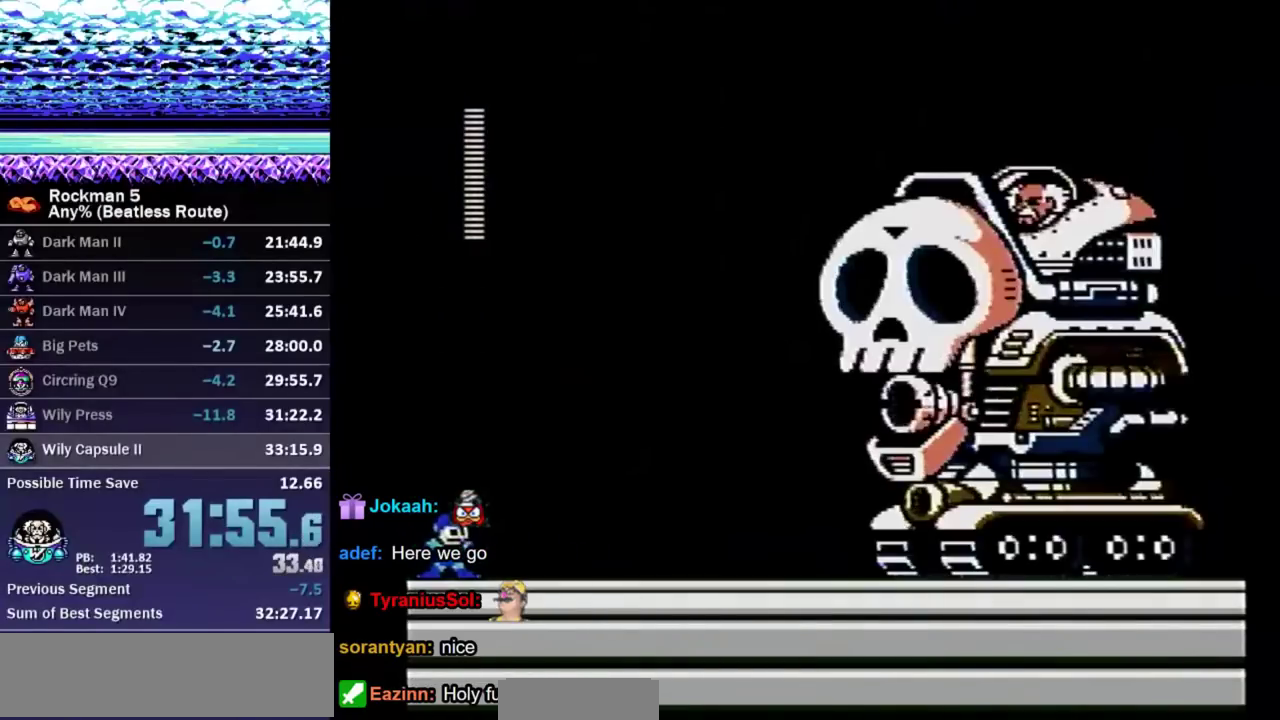
{"buttons": [], "events": []}
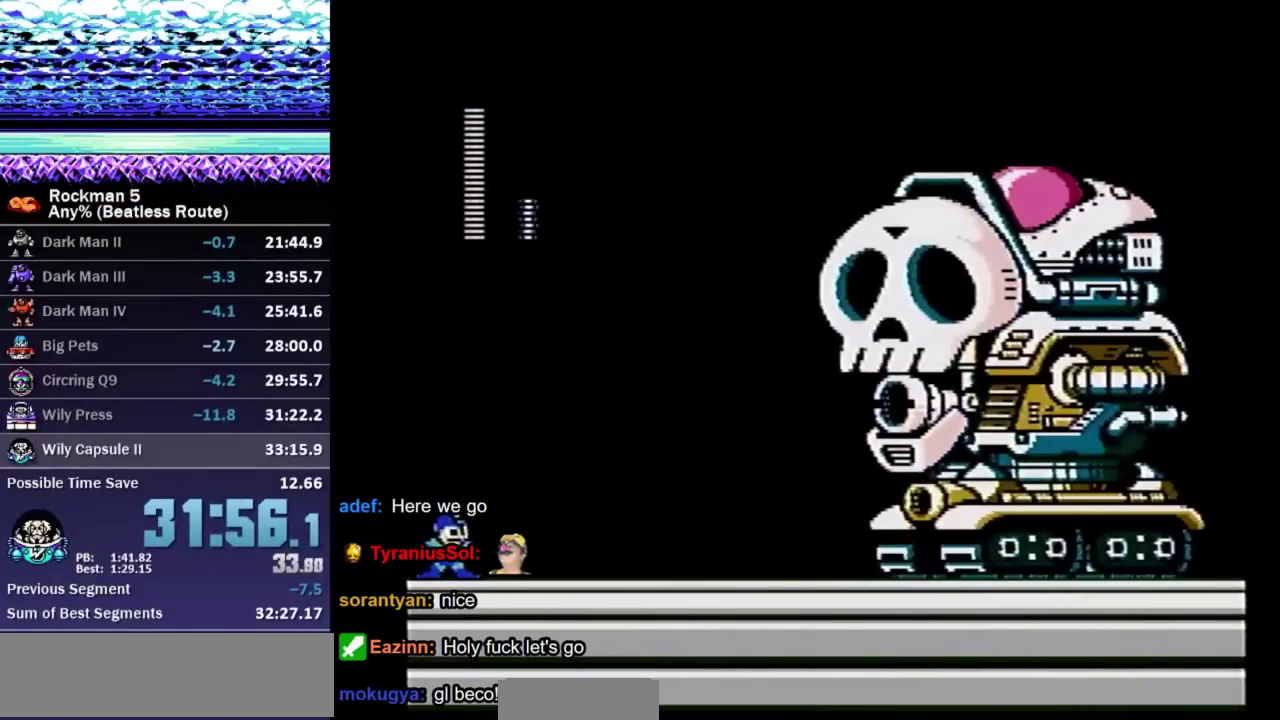
{"buttons": [], "events": []}
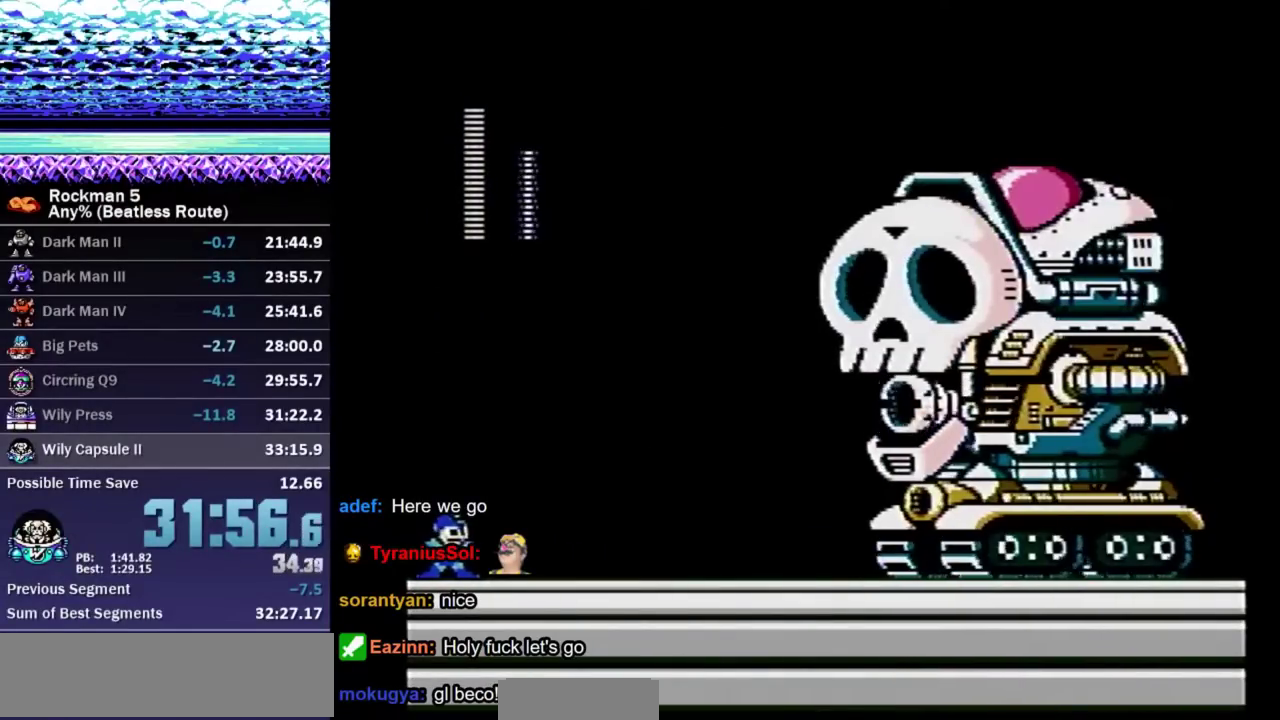
{"buttons": [], "events": []}
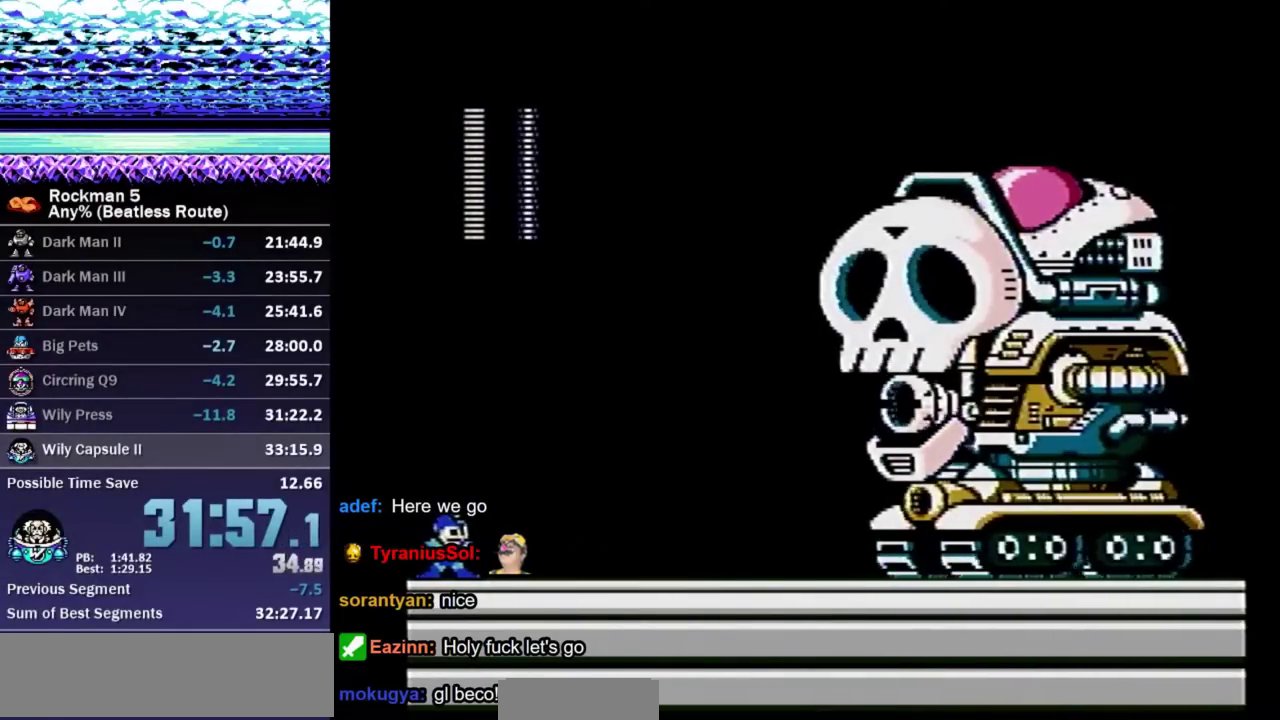
{"buttons": [], "events": []}
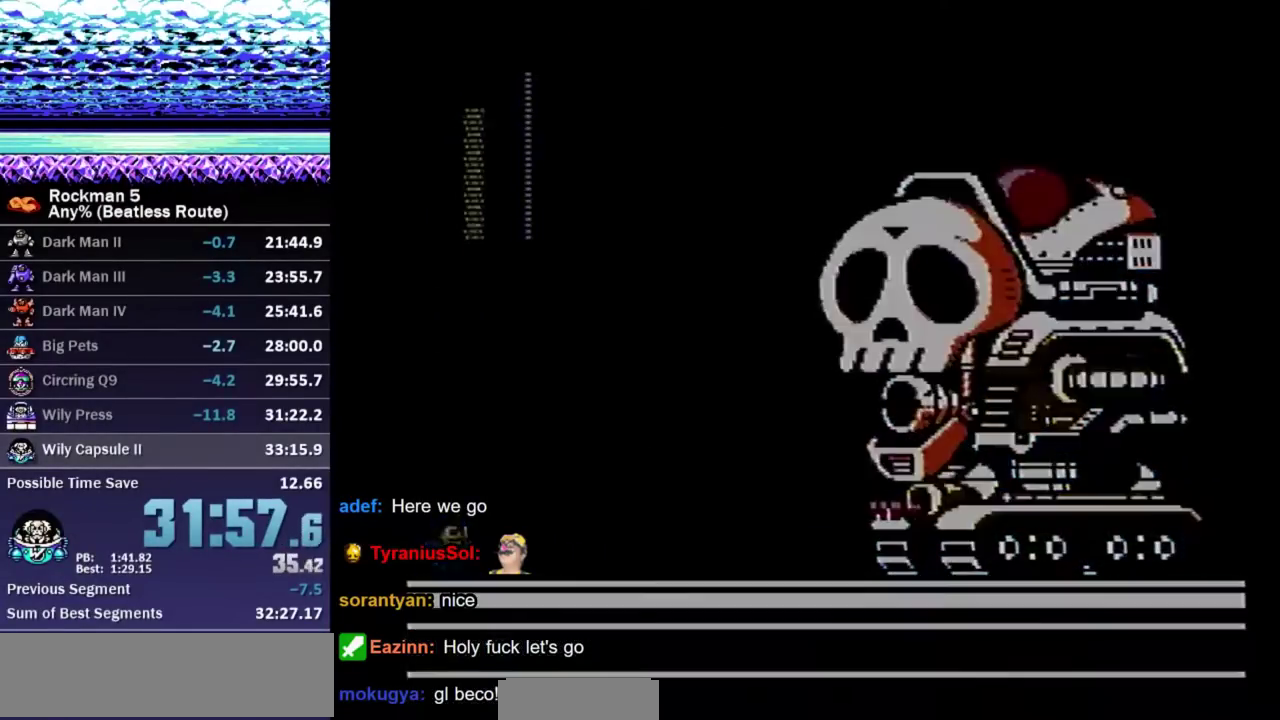
{"buttons": [], "events": []}
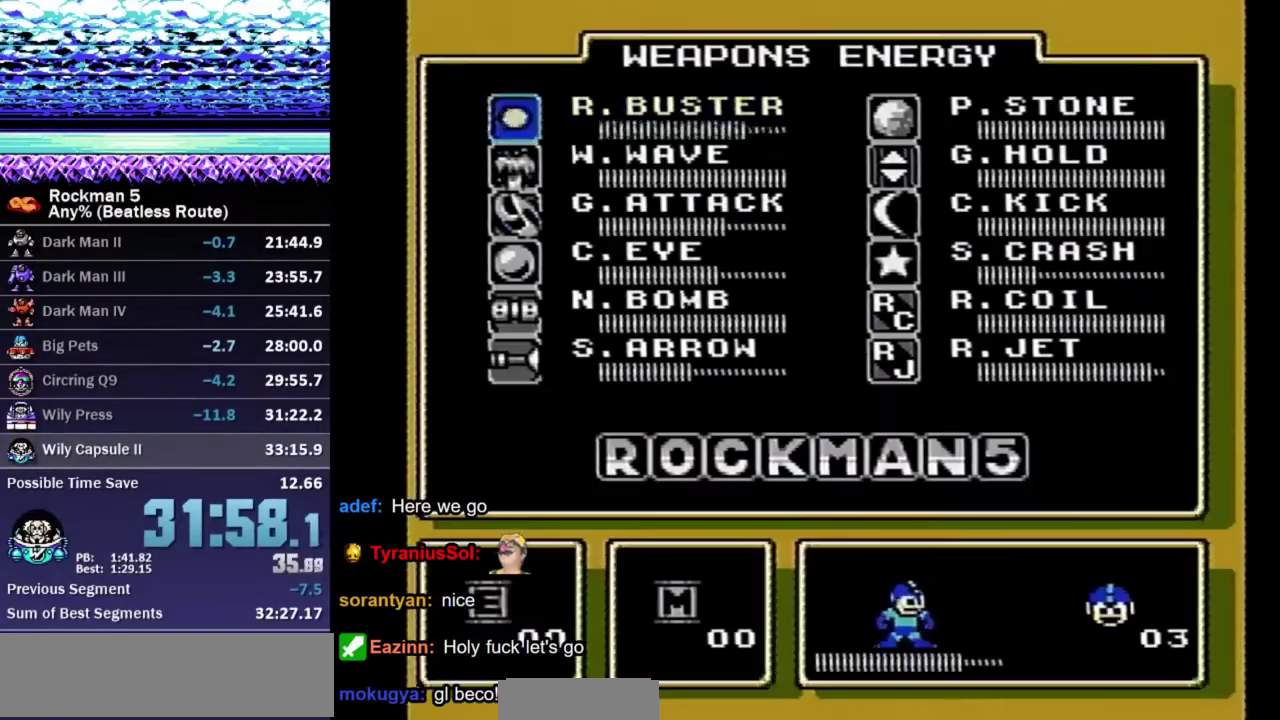
{"buttons": [], "events": [[150, "DPAD_UP", "down"], [200, "DPAD_UP", "up"], [233, "A", "down"], [300, "A", "up"]]}
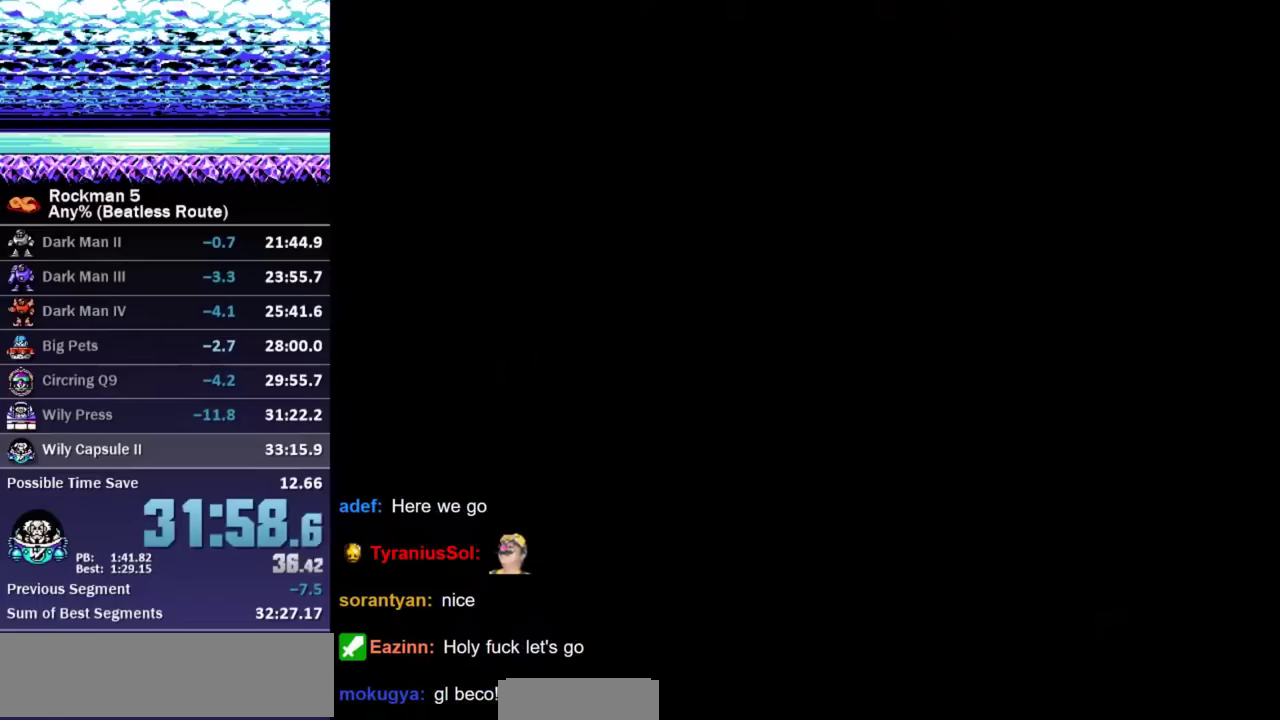
{"buttons": ["A", "DPAD_RIGHT"], "events": [[383, "A", "down"], [417, "DPAD_RIGHT", "down"]]}
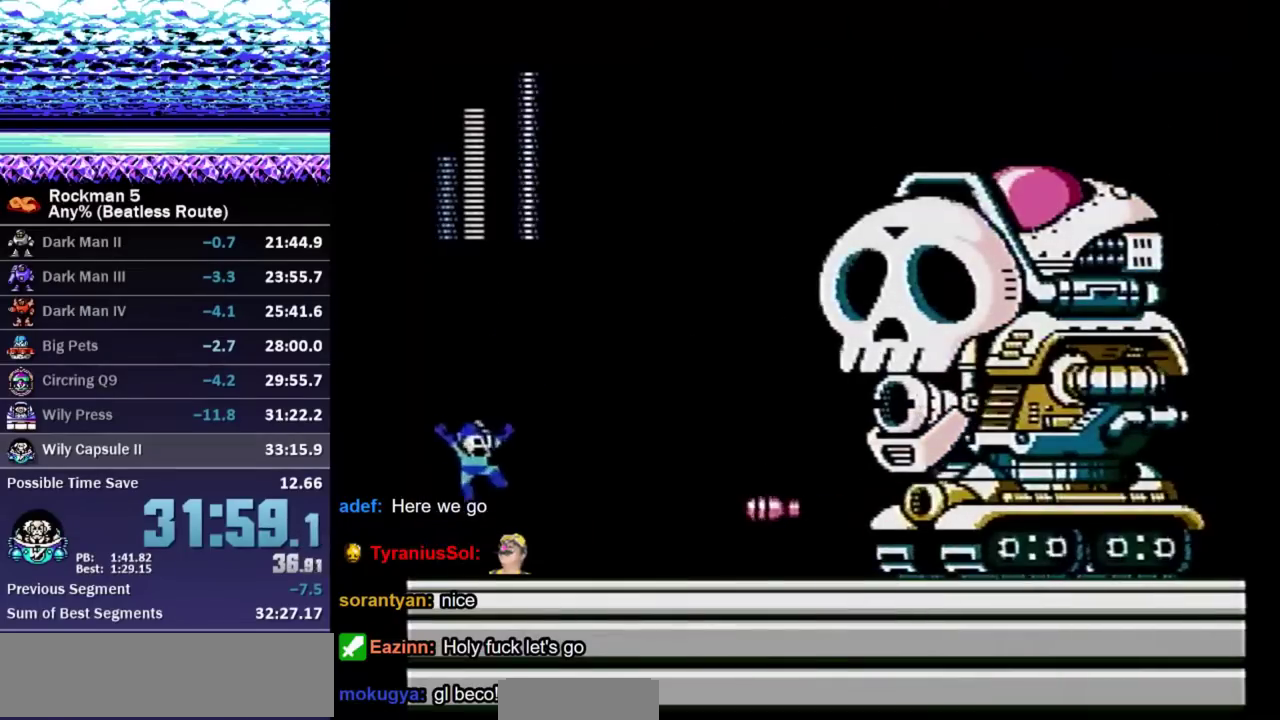
{"buttons": ["A", "DPAD_LEFT"], "events": [[83, "B", "down"], [150, "A", "up"], [150, "B", "up"], [200, "DPAD_RIGHT", "up"], [283, "DPAD_LEFT", "down"], [300, "A", "down"]]}
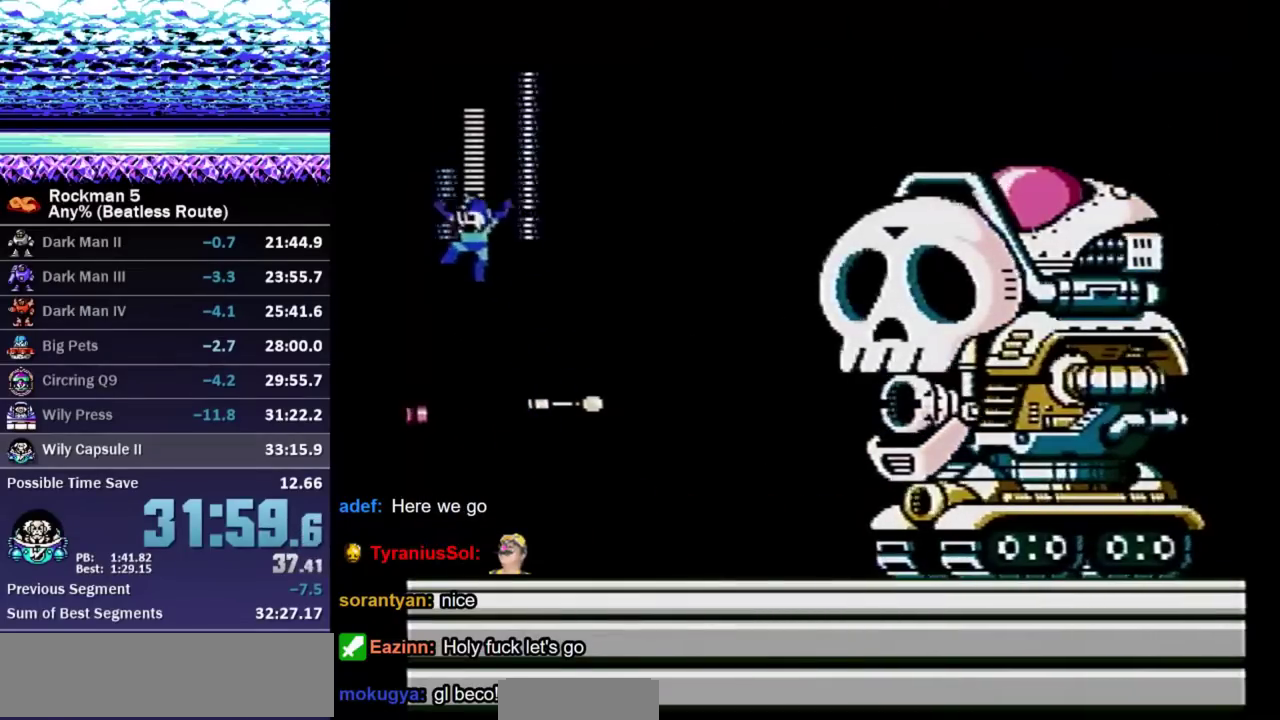
{"buttons": ["B", "DPAD_RIGHT"], "events": [[133, "A", "up"], [483, "B", "down"], [483, "DPAD_LEFT", "up"], [483, "DPAD_RIGHT", "down"]]}
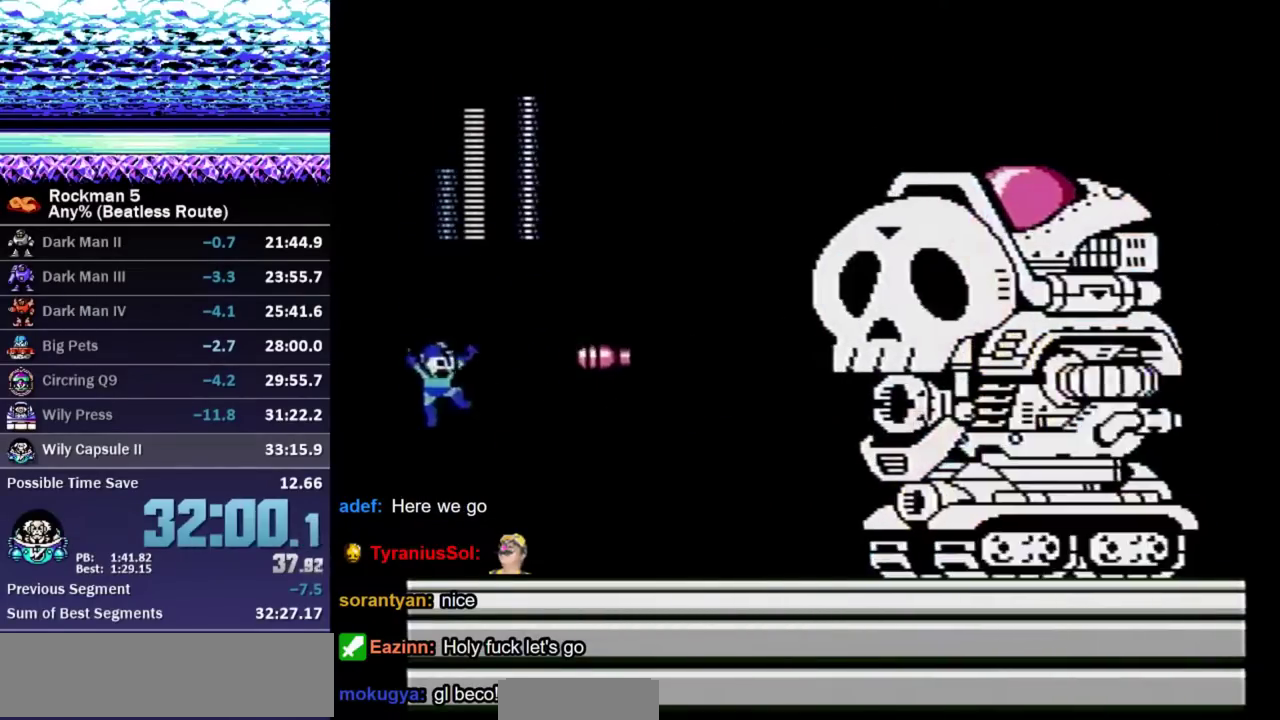
{"buttons": ["DPAD_LEFT"], "events": [[50, "B", "up"], [67, "DPAD_LEFT", "down"], [67, "DPAD_RIGHT", "up"]]}
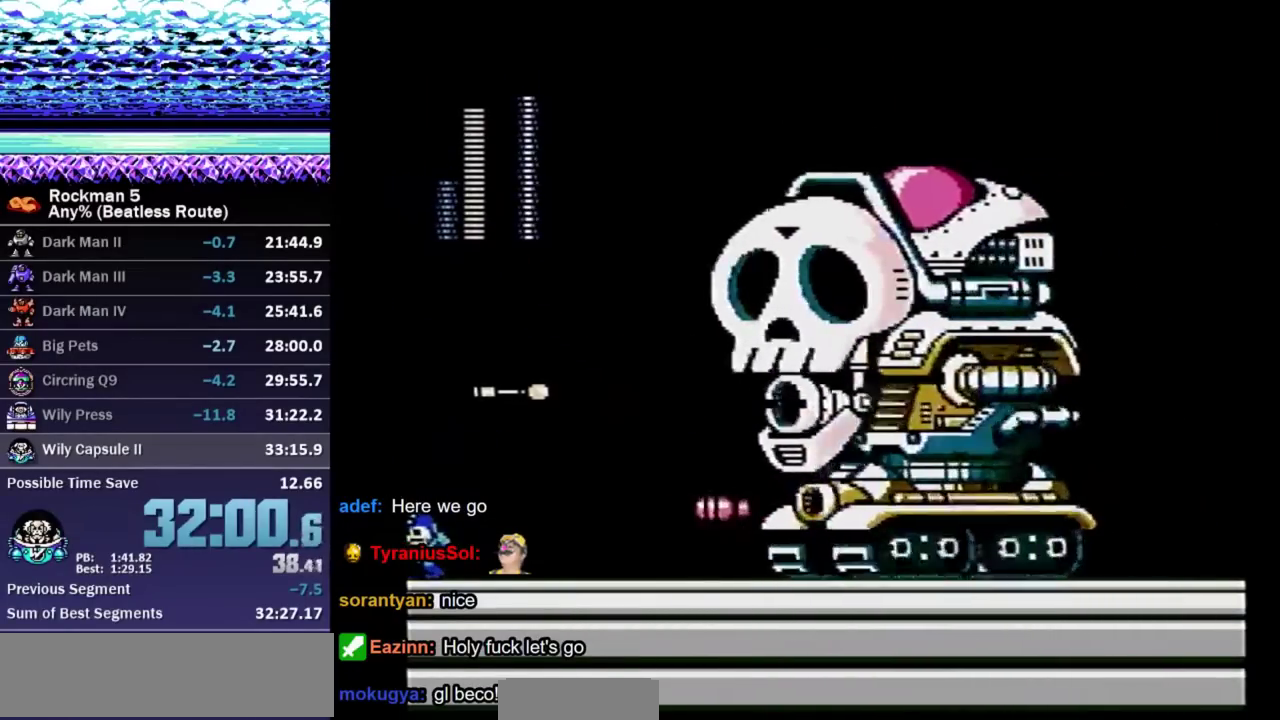
{"buttons": ["DPAD_LEFT"], "events": [[83, "A", "down"], [367, "A", "up"], [383, "DPAD_LEFT", "up"], [400, "DPAD_RIGHT", "down"], [433, "B", "down"], [433, "DPAD_UP", "down"], [467, "DPAD_RIGHT", "up"], [483, "B", "up"], [483, "DPAD_LEFT", "down"], [483, "DPAD_UP", "up"]]}
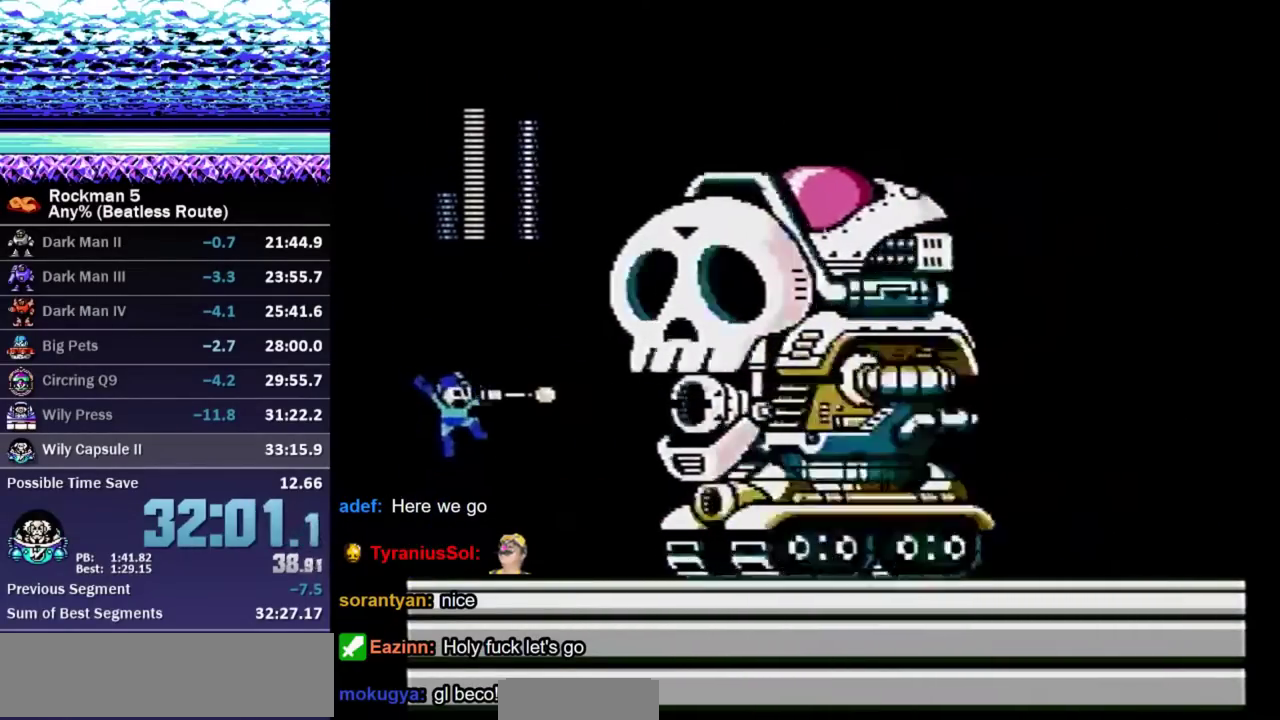
{"buttons": ["DPAD_LEFT"], "events": []}
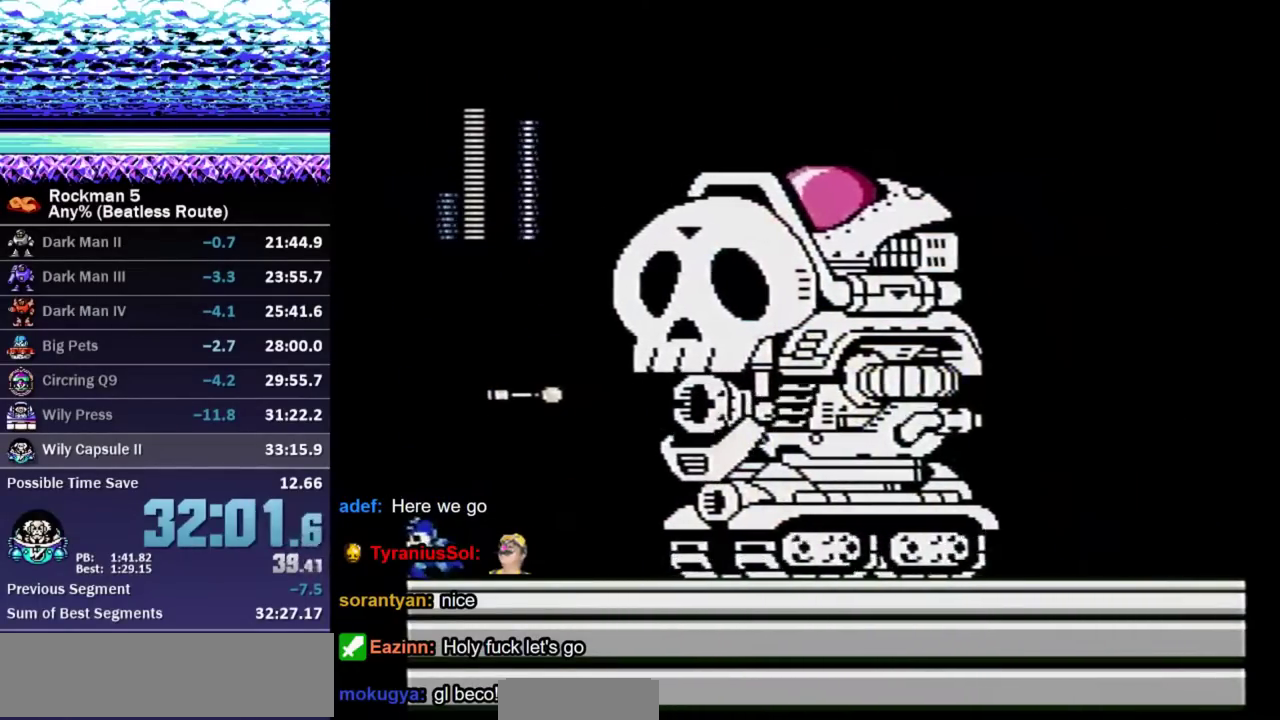
{"buttons": ["DPAD_LEFT"], "events": [[33, "A", "down"], [350, "A", "up"], [350, "DPAD_LEFT", "up"], [350, "DPAD_RIGHT", "down"], [400, "B", "down"], [400, "DPAD_LEFT", "down"], [400, "DPAD_RIGHT", "up"], [450, "B", "up"]]}
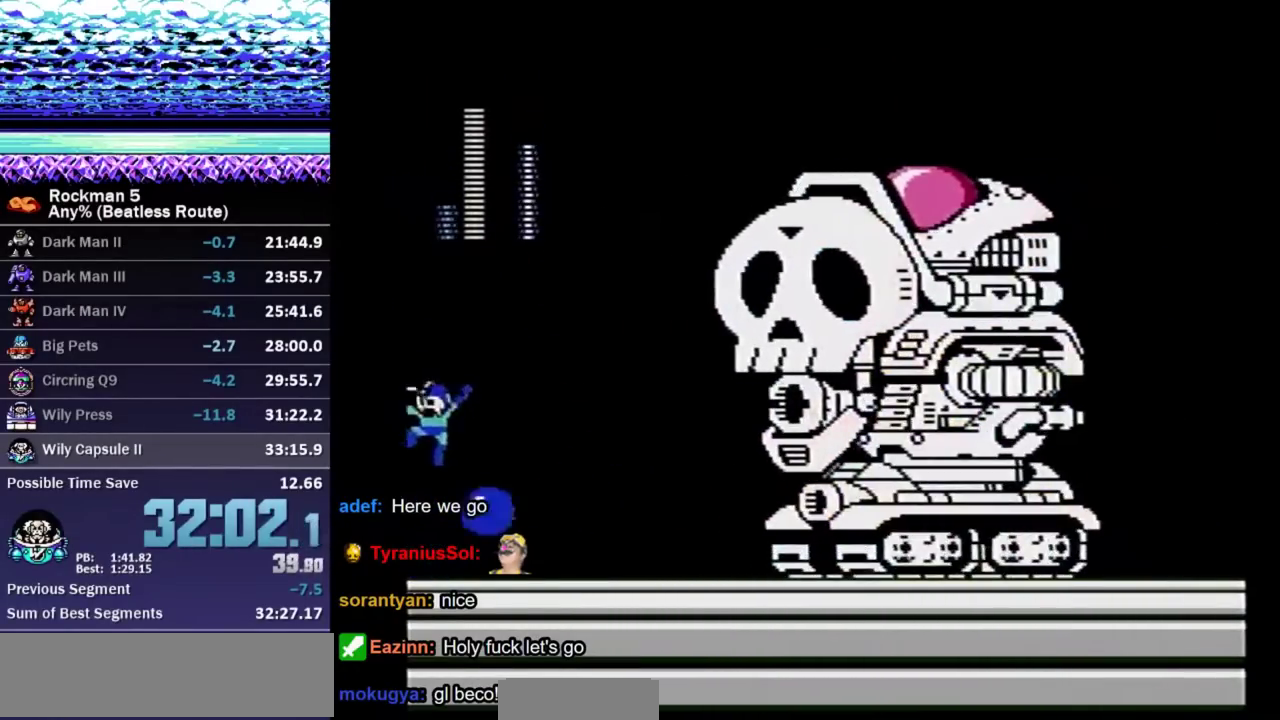
{"buttons": ["DPAD_RIGHT"], "events": [[83, "DPAD_DOWN", "down"], [217, "DPAD_DOWN", "up"], [233, "DPAD_LEFT", "up"], [400, "DPAD_RIGHT", "down"]]}
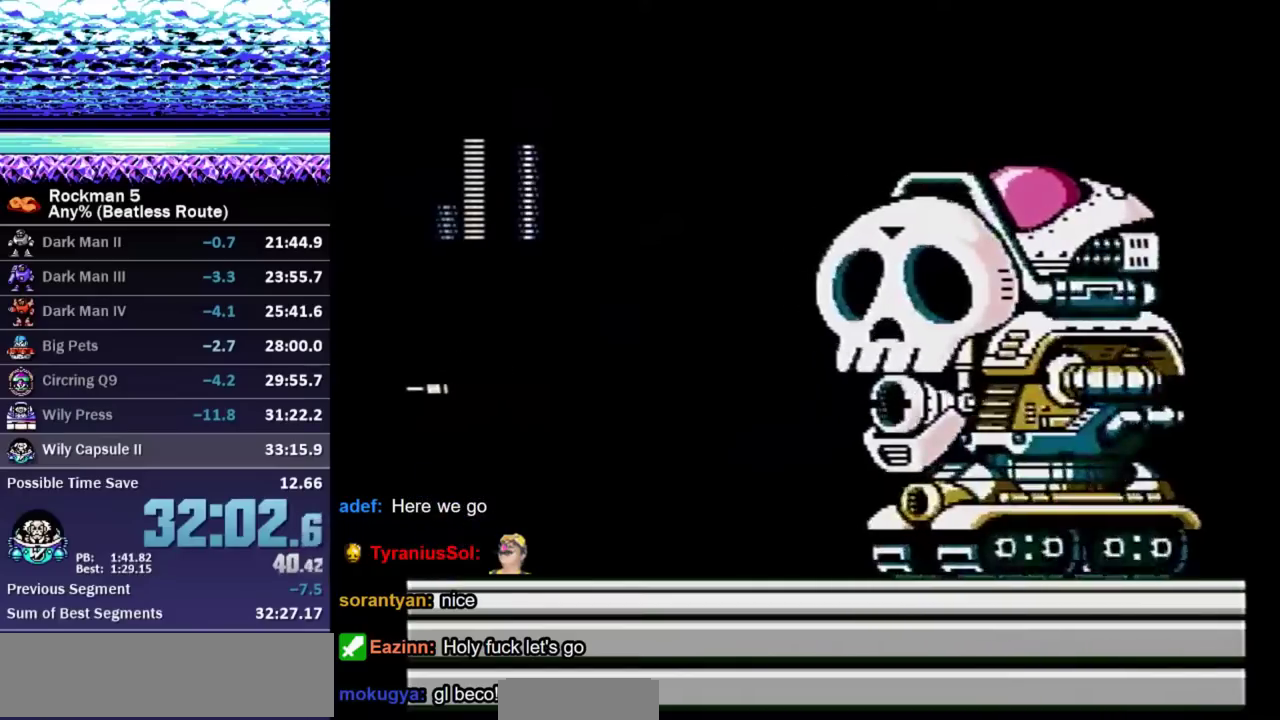
{"buttons": [], "events": [[150, "A", "down"], [367, "B", "down"], [417, "DPAD_RIGHT", "up"], [433, "A", "up"], [467, "B", "up"]]}
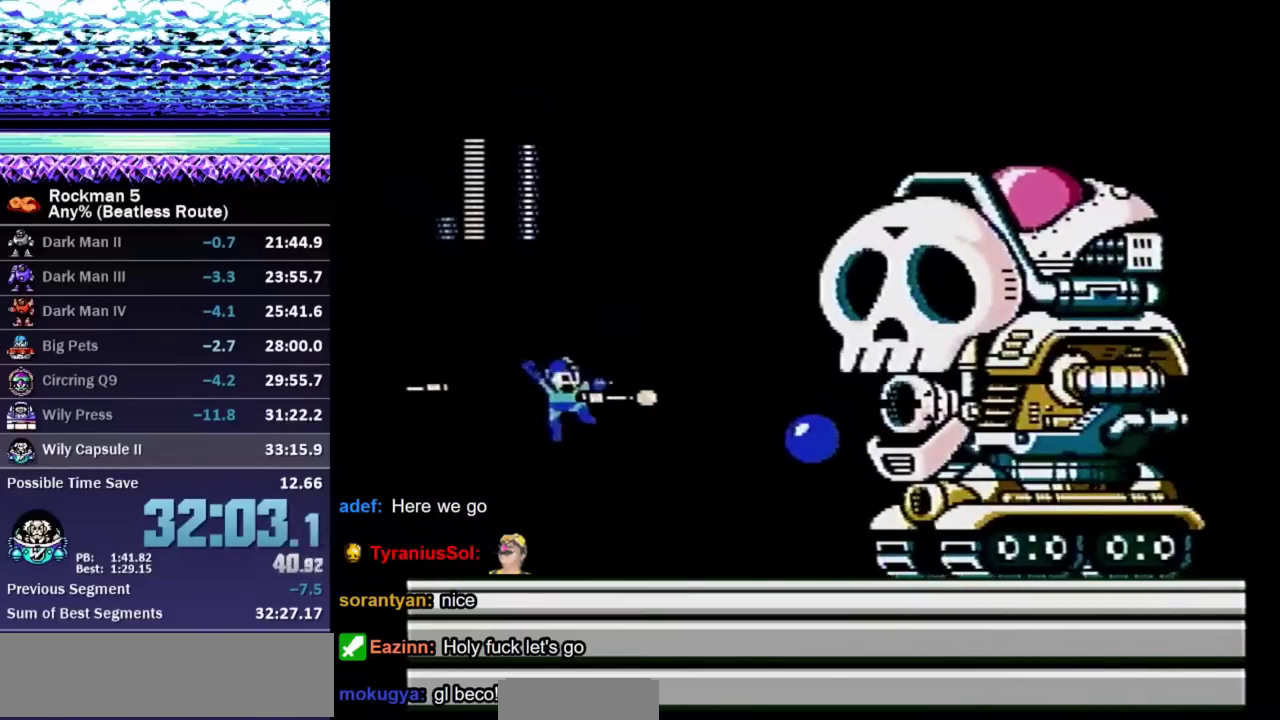
{"buttons": ["DPAD_RIGHT"], "events": [[17, "DPAD_LEFT", "down"], [283, "DPAD_LEFT", "up"], [400, "DPAD_RIGHT", "down"]]}
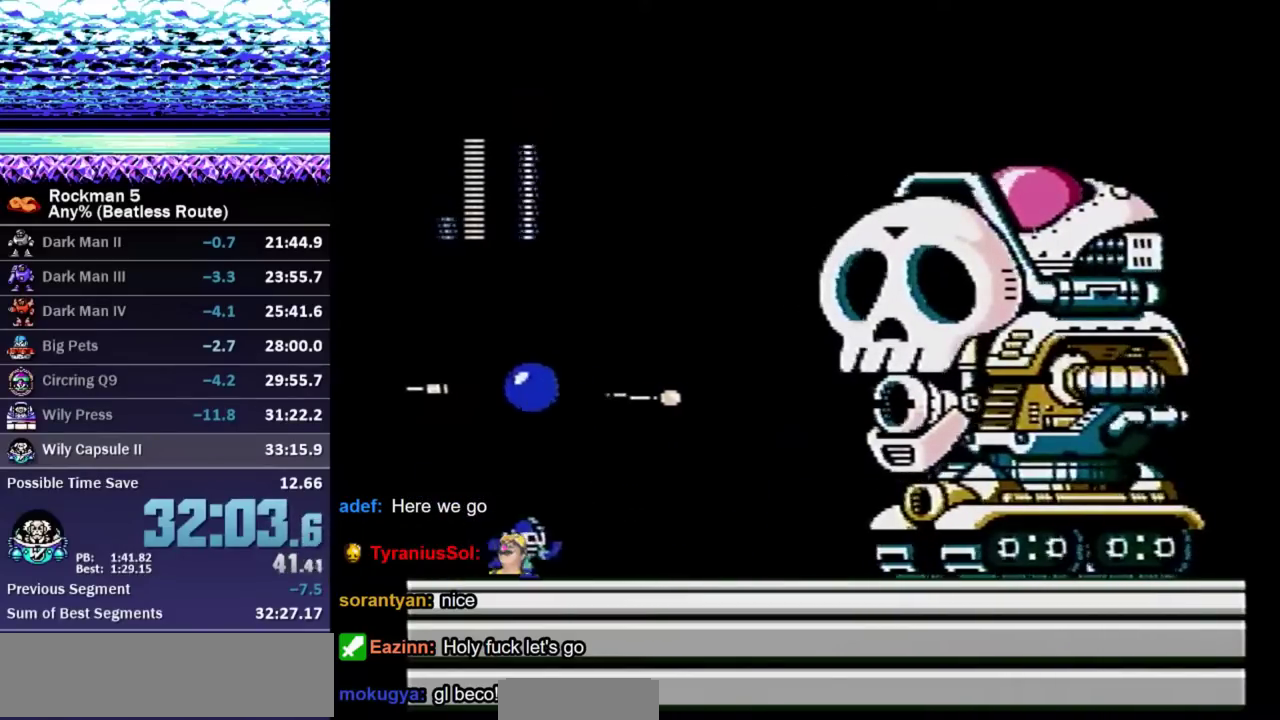
{"buttons": ["DPAD_RIGHT"], "events": [[67, "DPAD_RIGHT", "up"], [217, "A", "down"], [217, "DPAD_LEFT", "down"], [467, "A", "up"], [483, "DPAD_LEFT", "up"], [500, "DPAD_RIGHT", "down"]]}
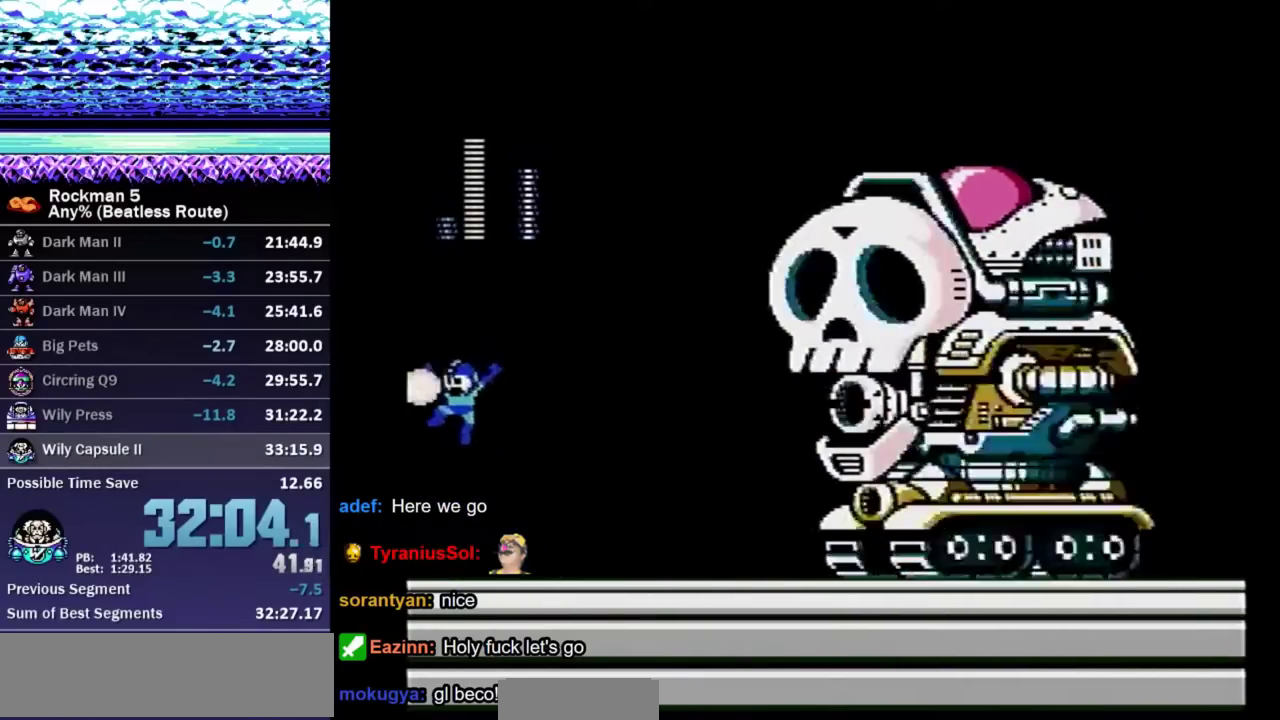
{"buttons": [], "events": [[133, "DPAD_RIGHT", "up"], [200, "DPAD_LEFT", "down"], [417, "DPAD_LEFT", "up"]]}
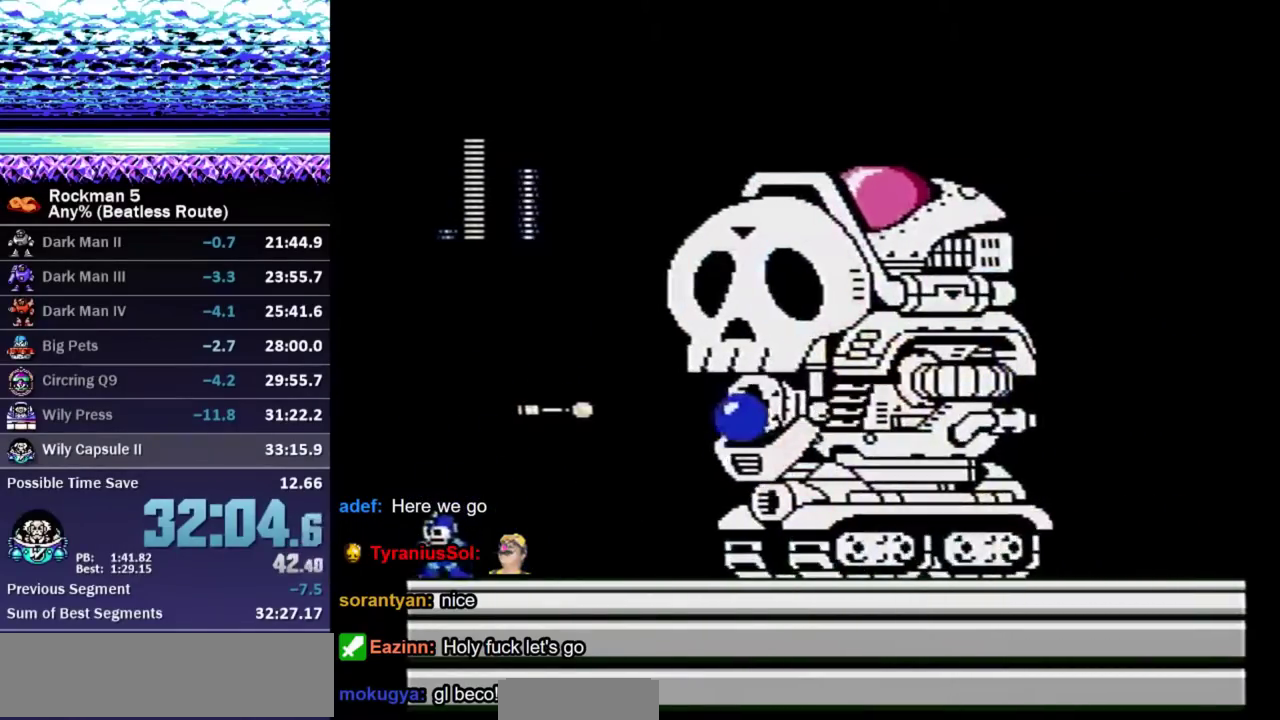
{"buttons": ["DPAD_RIGHT"], "events": [[117, "DPAD_LEFT", "down"], [167, "A", "down"], [417, "DPAD_LEFT", "up"], [417, "DPAD_RIGHT", "down"], [450, "A", "up"]]}